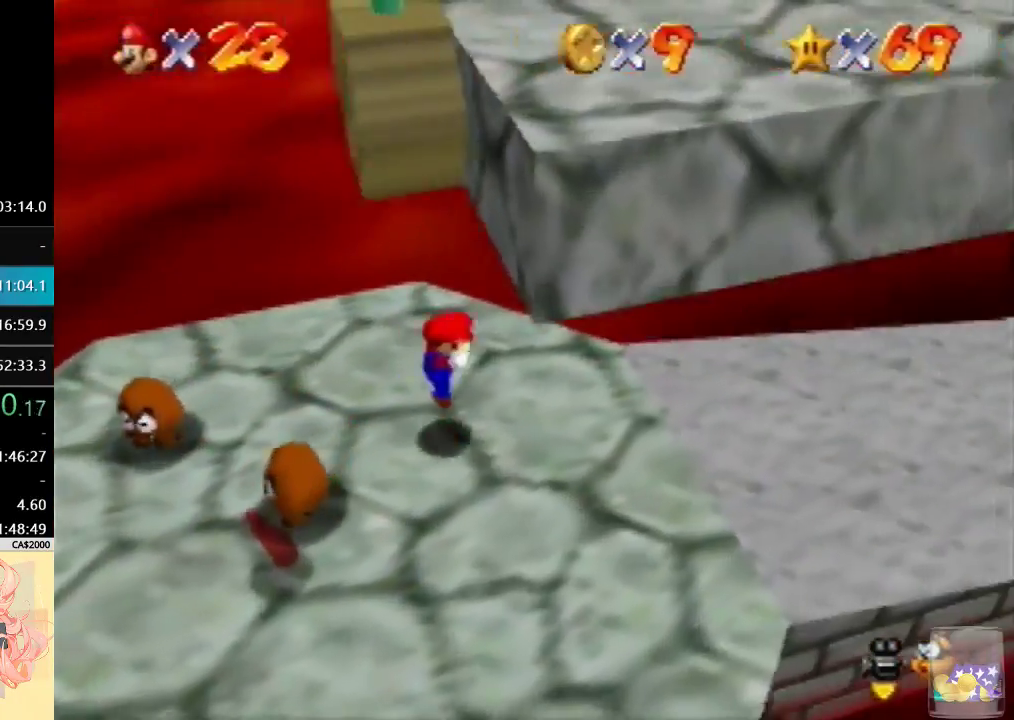
Gameplay with a controller (Nintendo layout); each line is a JSON object with the inputs held at the frame after it. "events" lists button and stick changes between this image and that frame as [ms after this image, input, new state], when the widget could be followed in between. Not read: A L3 R3.
{"buttons": [], "left_stick": "right", "events": []}
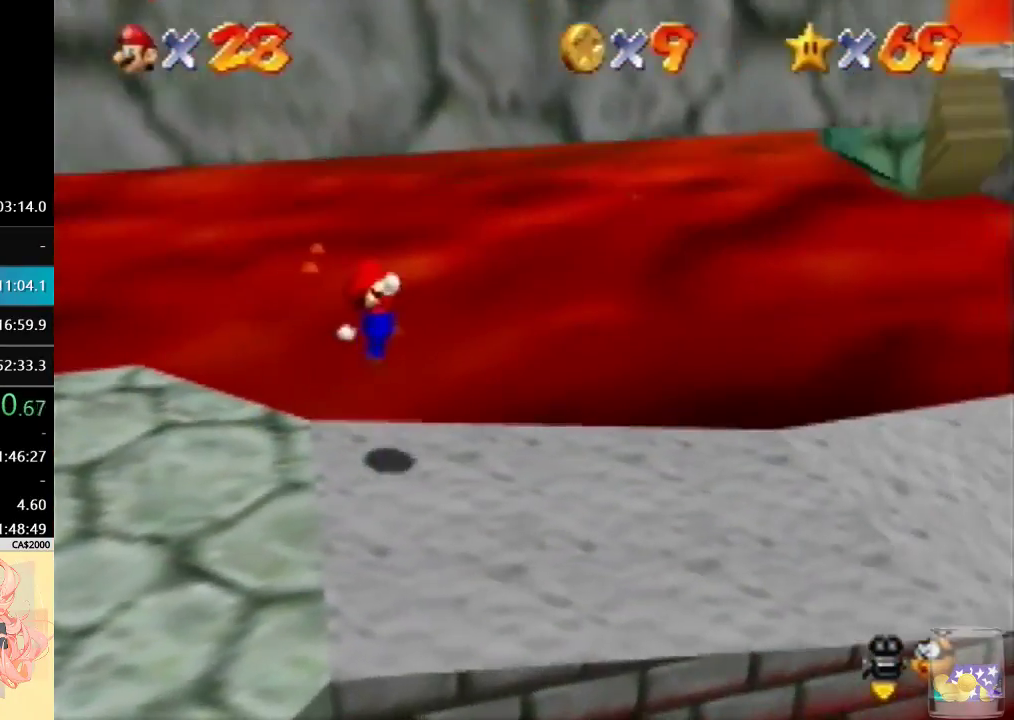
{"buttons": [], "left_stick": "up-right", "events": [[467, "left_stick", "up-right"]]}
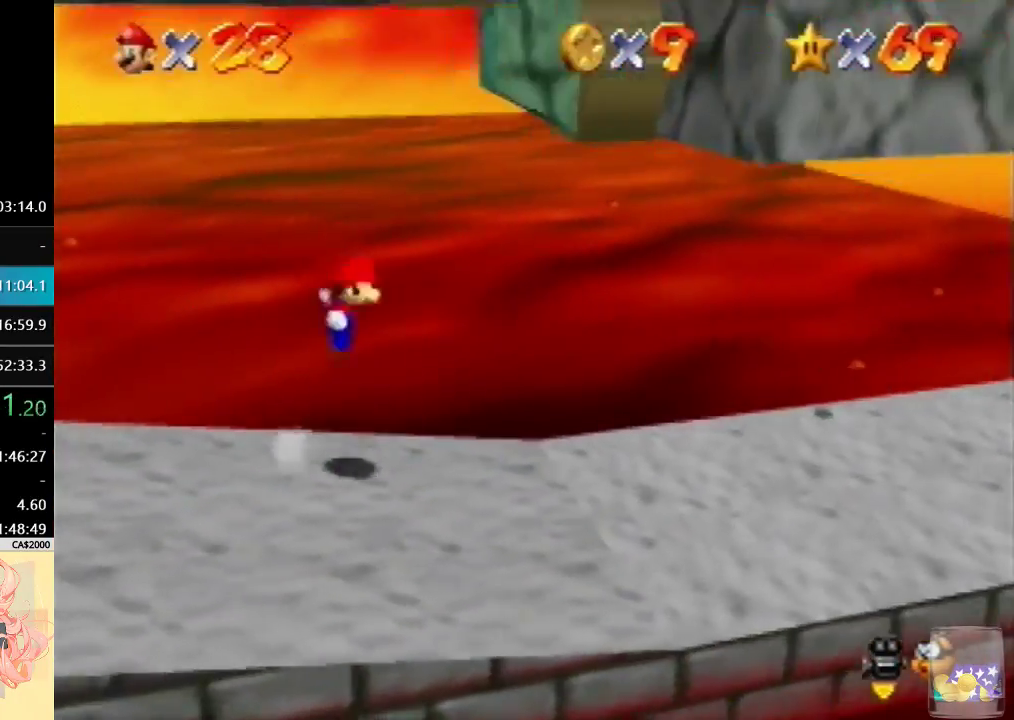
{"buttons": [], "left_stick": "center", "events": [[333, "left_stick", "center"]]}
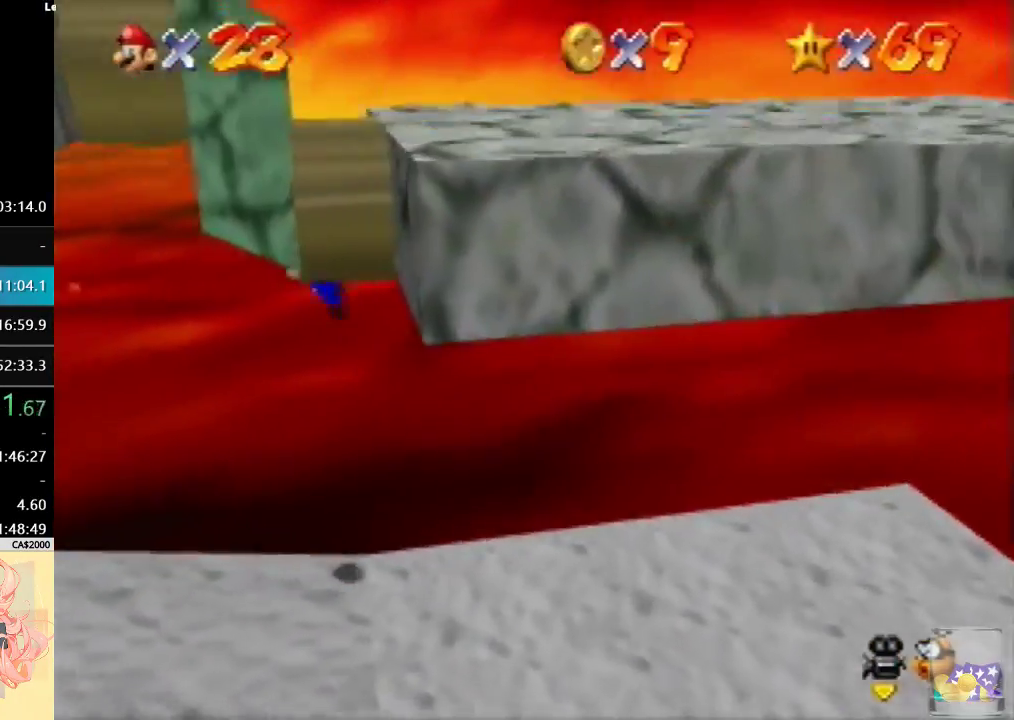
{"buttons": [], "left_stick": "right", "events": [[233, "left_stick", "right"]]}
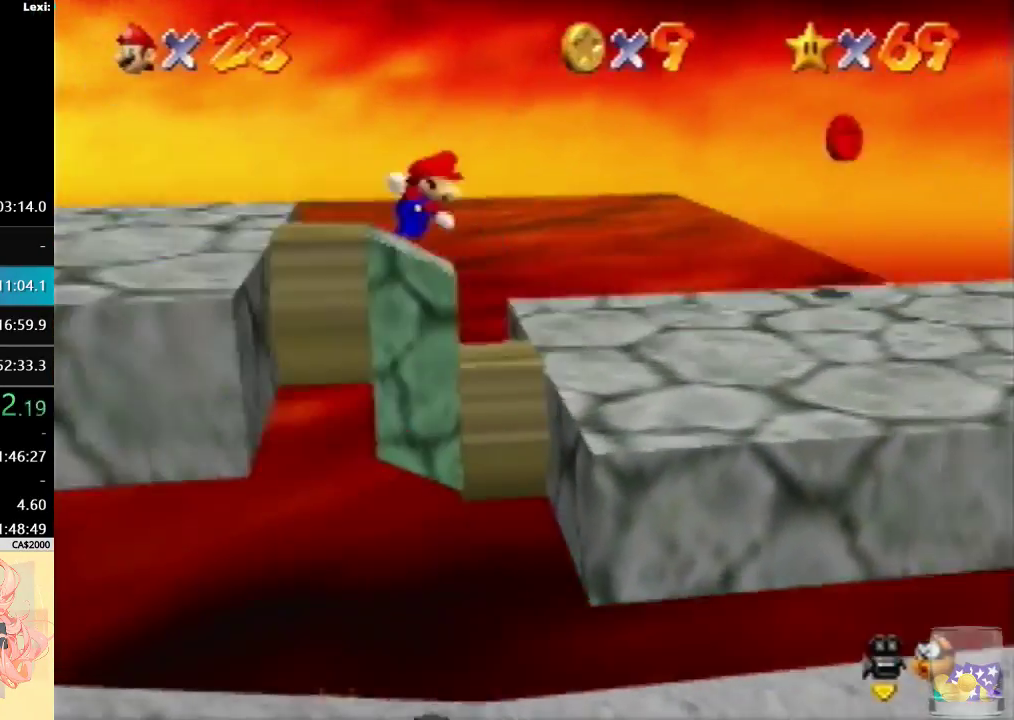
{"buttons": [], "left_stick": "left", "events": [[500, "left_stick", "left"]]}
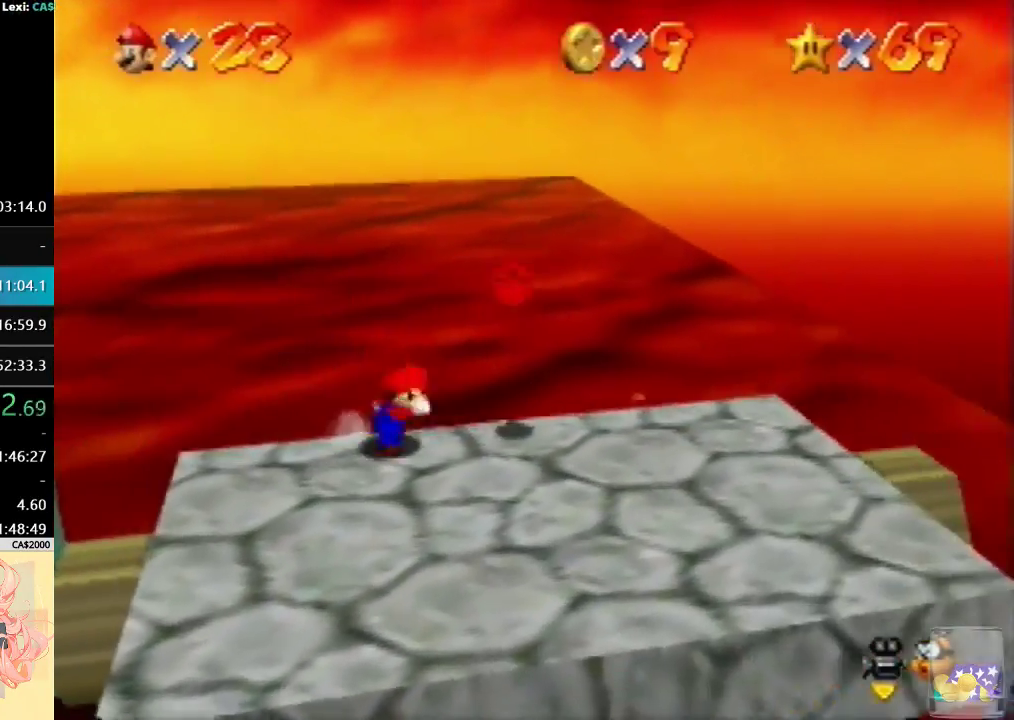
{"buttons": [], "left_stick": "left", "events": []}
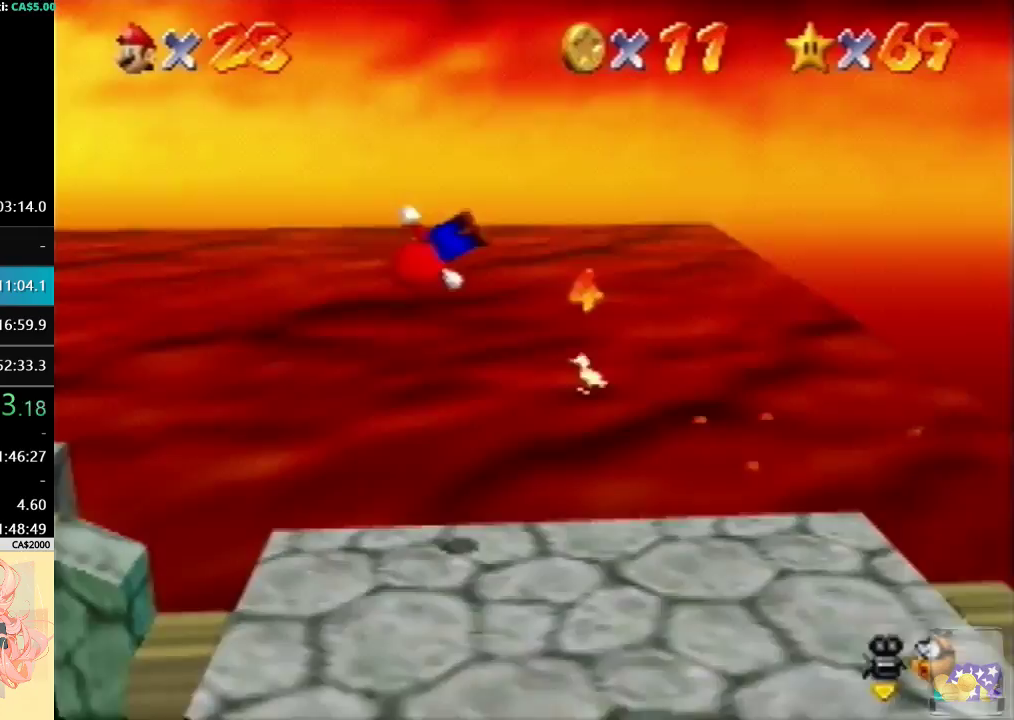
{"buttons": [], "left_stick": "down-left", "events": [[167, "left_stick", "down-left"], [267, "B", "down"], [467, "B", "up"]]}
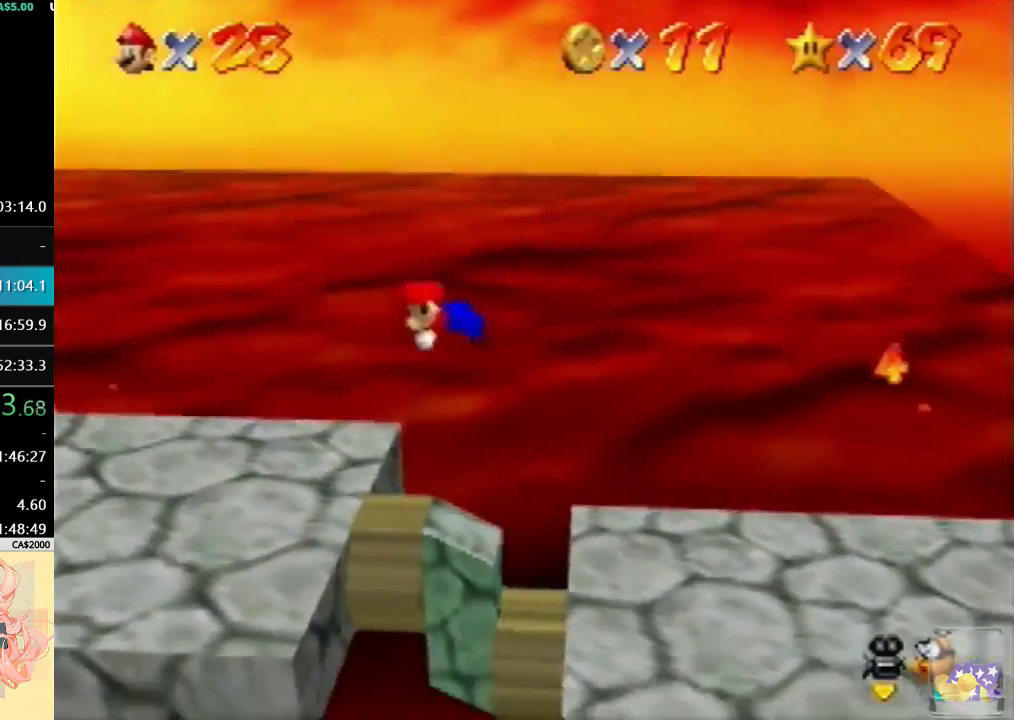
{"buttons": [], "left_stick": "left", "events": [[100, "B", "down"], [167, "left_stick", "left"], [233, "B", "up"]]}
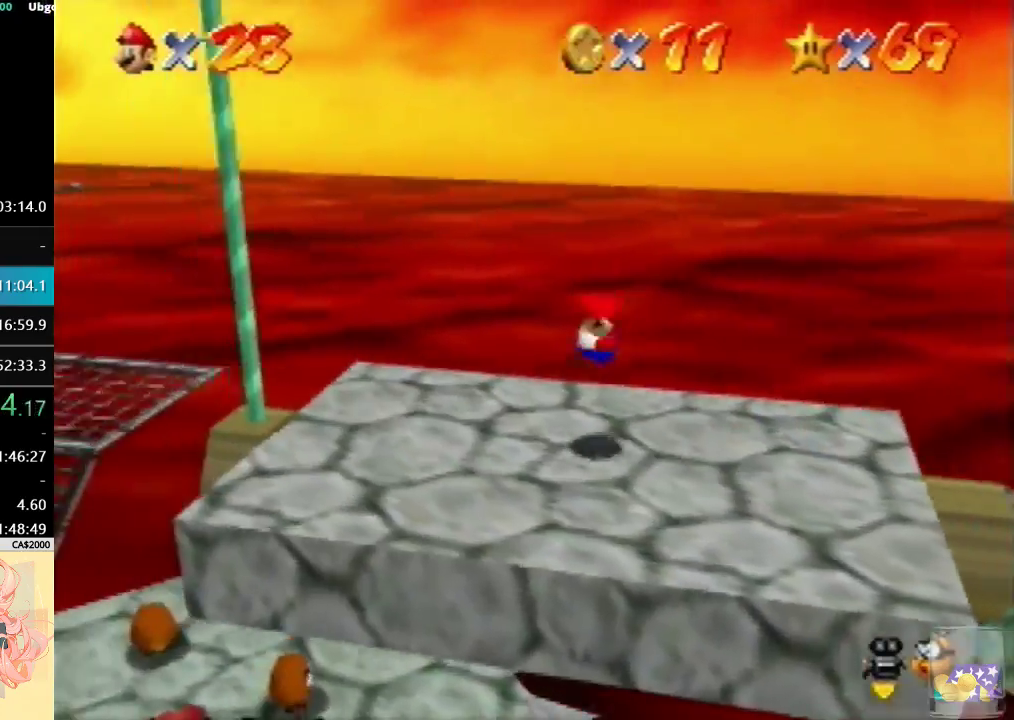
{"buttons": [], "left_stick": "left", "events": [[200, "left_stick", "right"], [300, "left_stick", "left"]]}
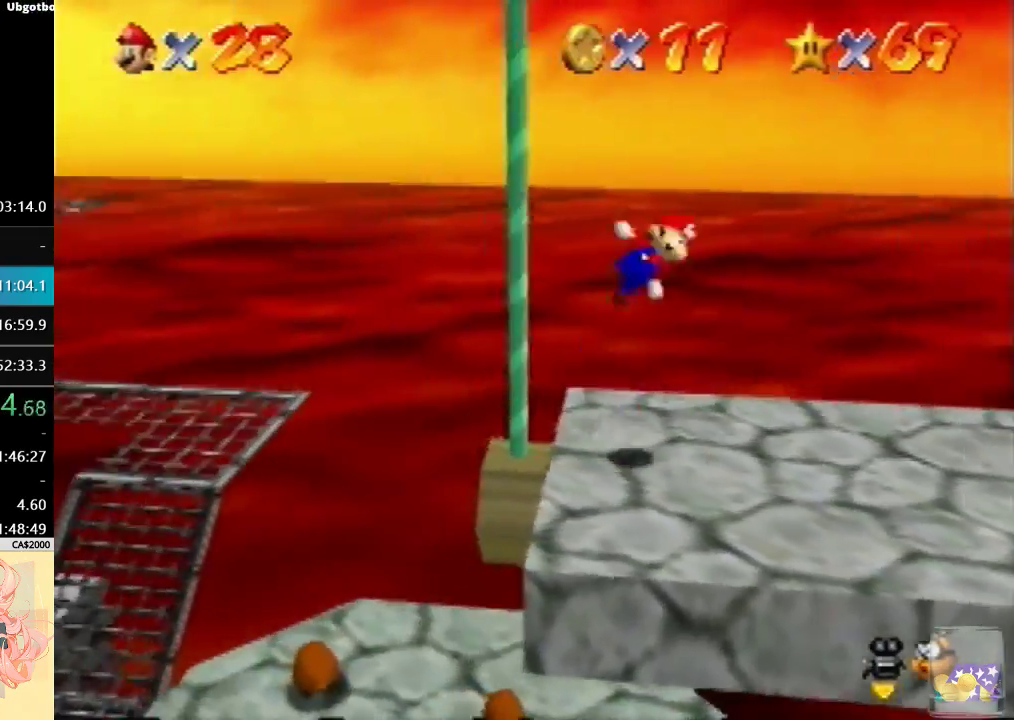
{"buttons": [], "left_stick": "center", "events": [[467, "left_stick", "center"]]}
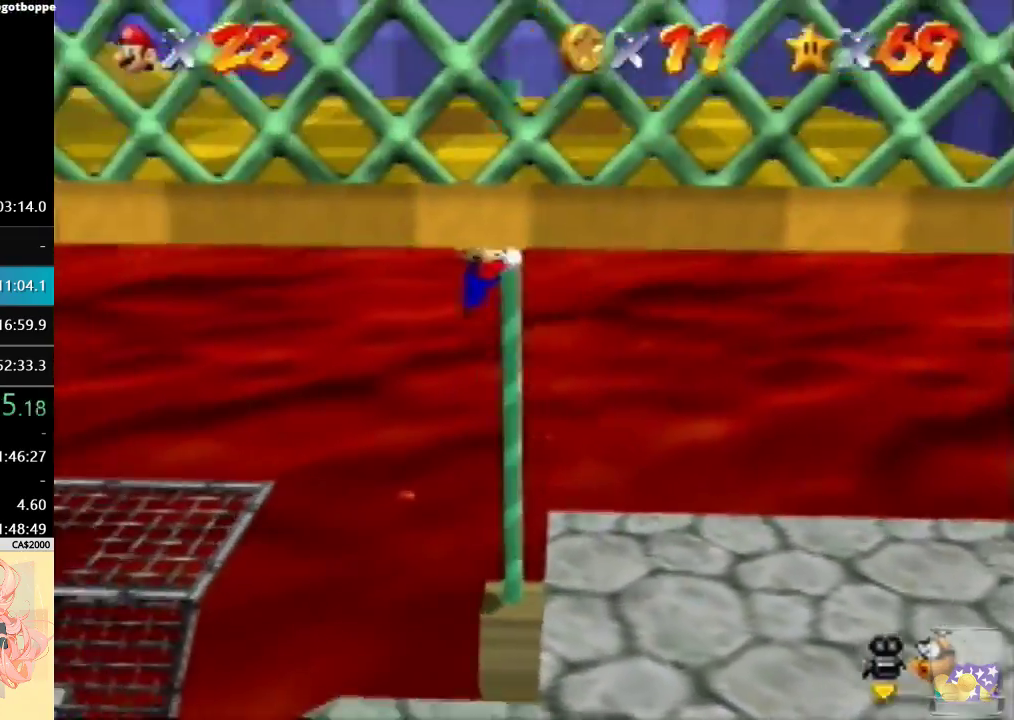
{"buttons": [], "left_stick": "center", "events": []}
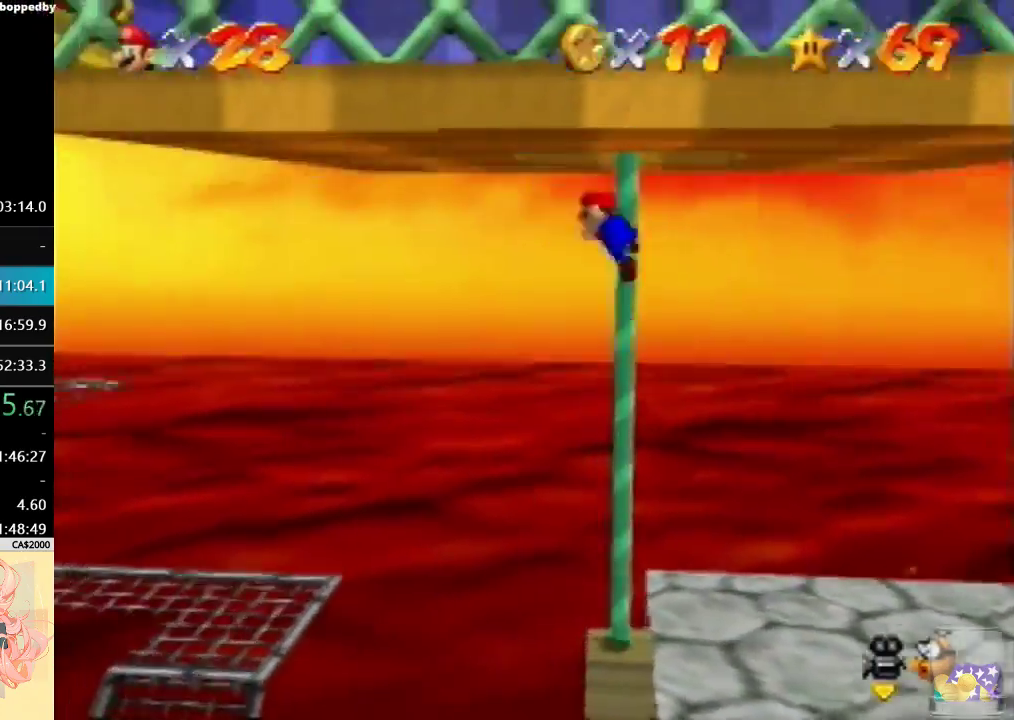
{"buttons": [], "left_stick": "left", "events": [[67, "left_stick", "down-left"], [133, "left_stick", "left"]]}
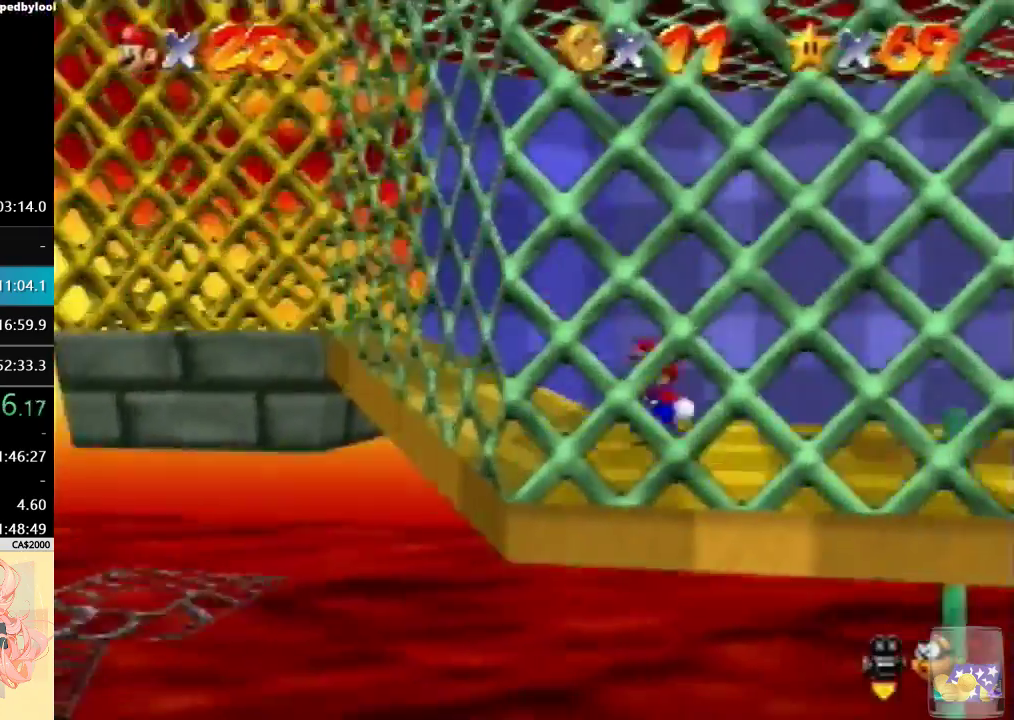
{"buttons": [], "left_stick": "center", "events": [[433, "left_stick", "center"]]}
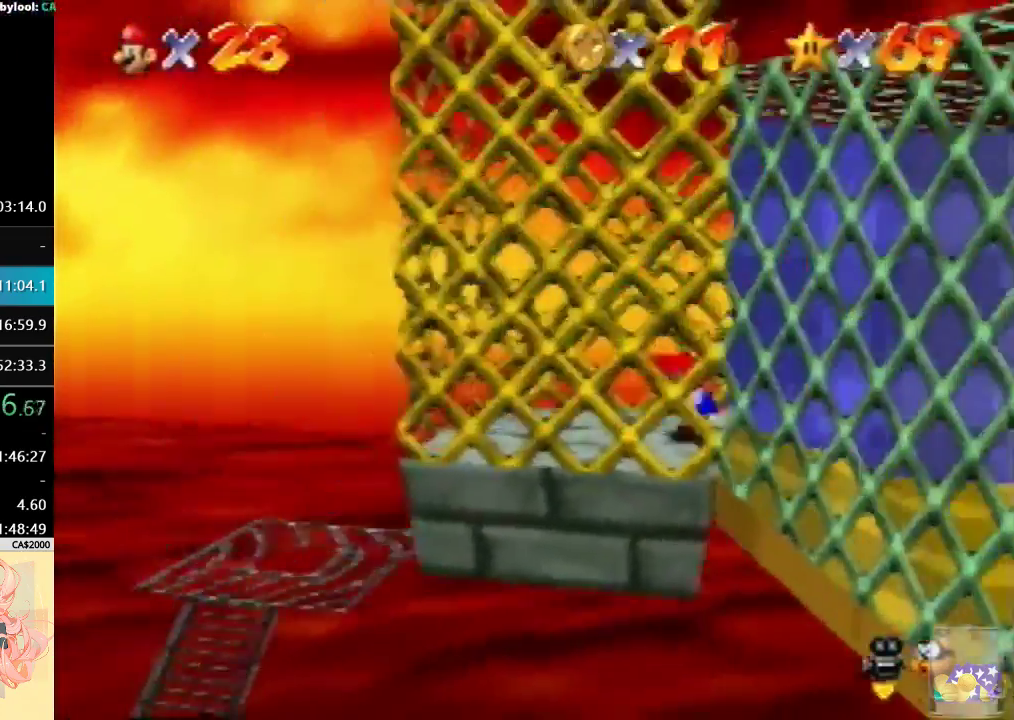
{"buttons": [], "left_stick": "right", "events": [[100, "left_stick", "left"], [333, "left_stick", "right"]]}
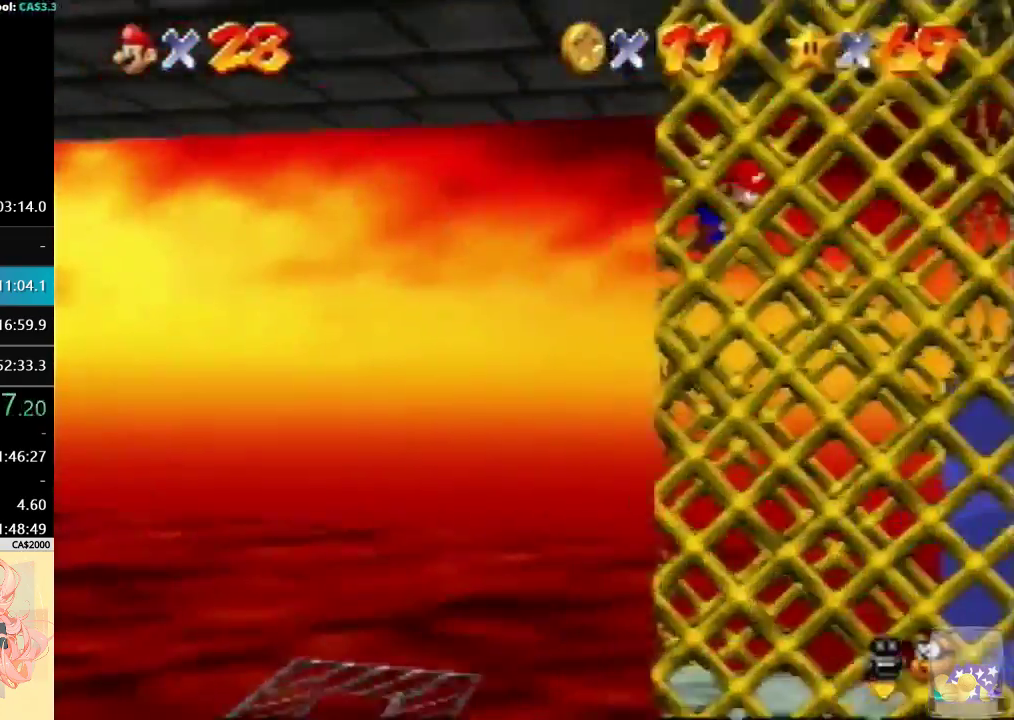
{"buttons": [], "left_stick": "left", "events": [[267, "left_stick", "left"]]}
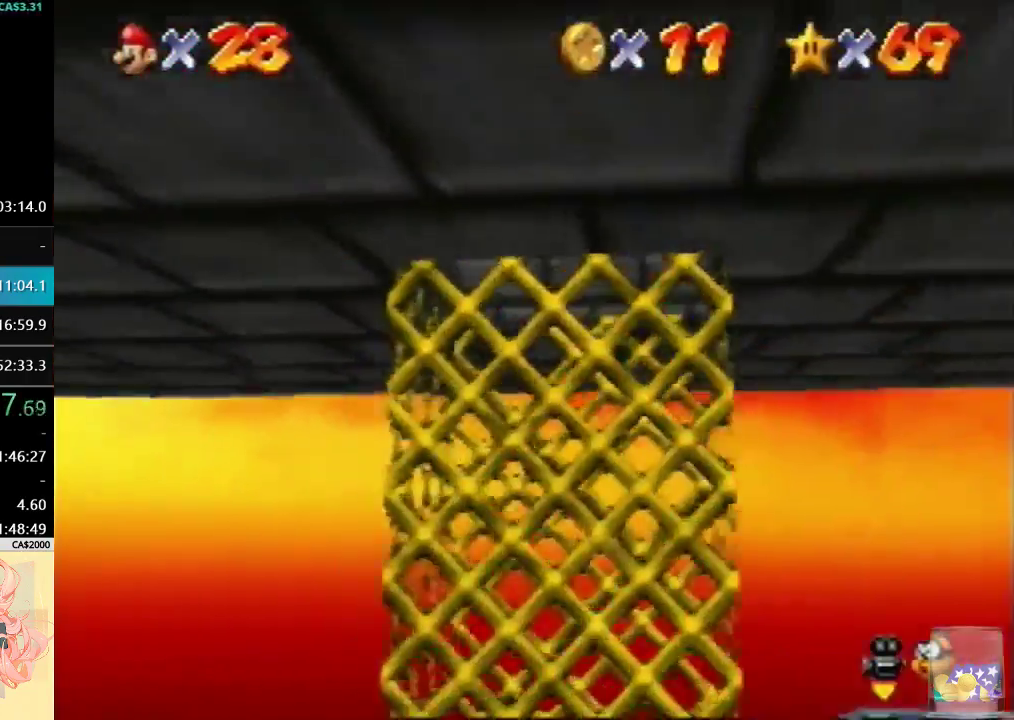
{"buttons": [], "left_stick": "left", "events": []}
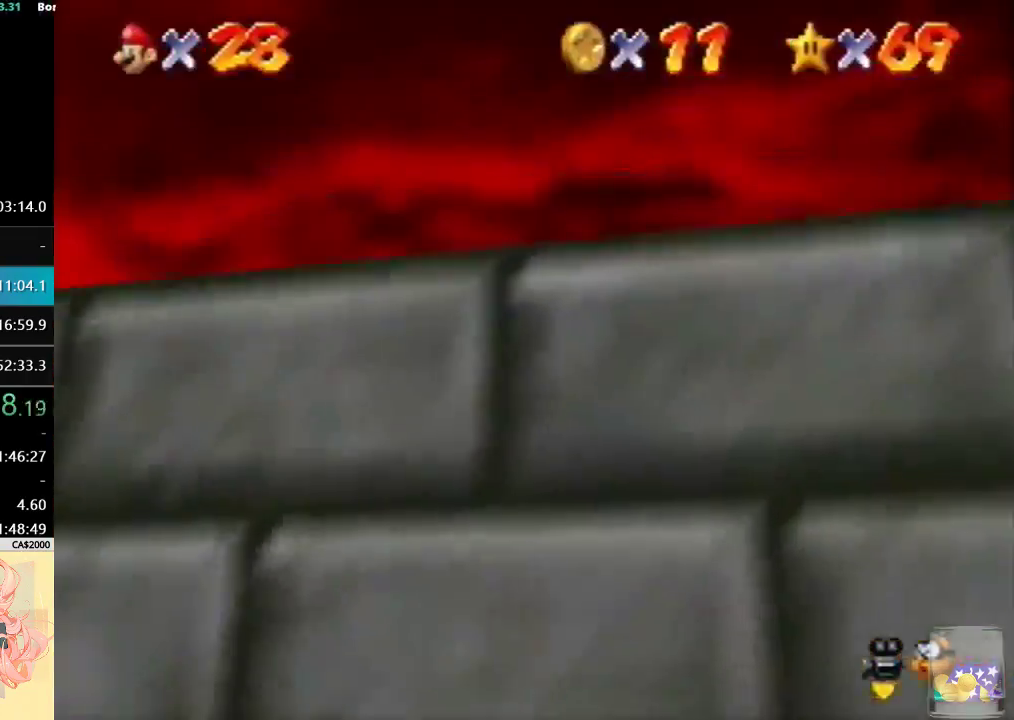
{"buttons": ["C_RIGHT"], "left_stick": "left", "events": [[400, "C_RIGHT", "down"]]}
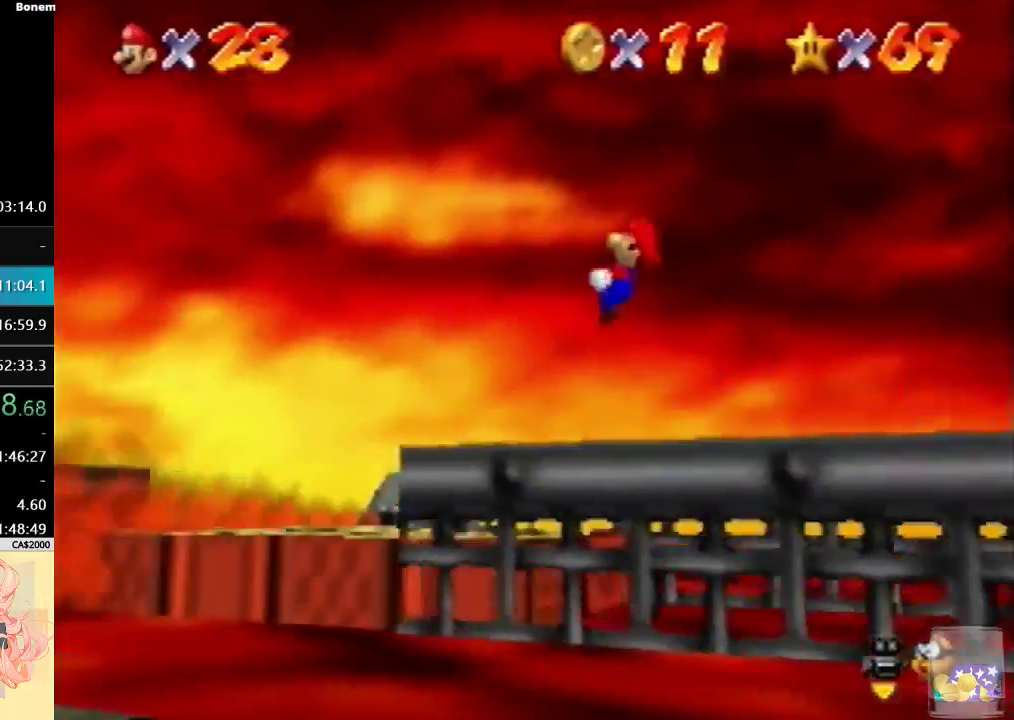
{"buttons": [], "left_stick": "up", "events": [[100, "left_stick", "up-left"], [133, "C_RIGHT", "up"], [300, "left_stick", "up"]]}
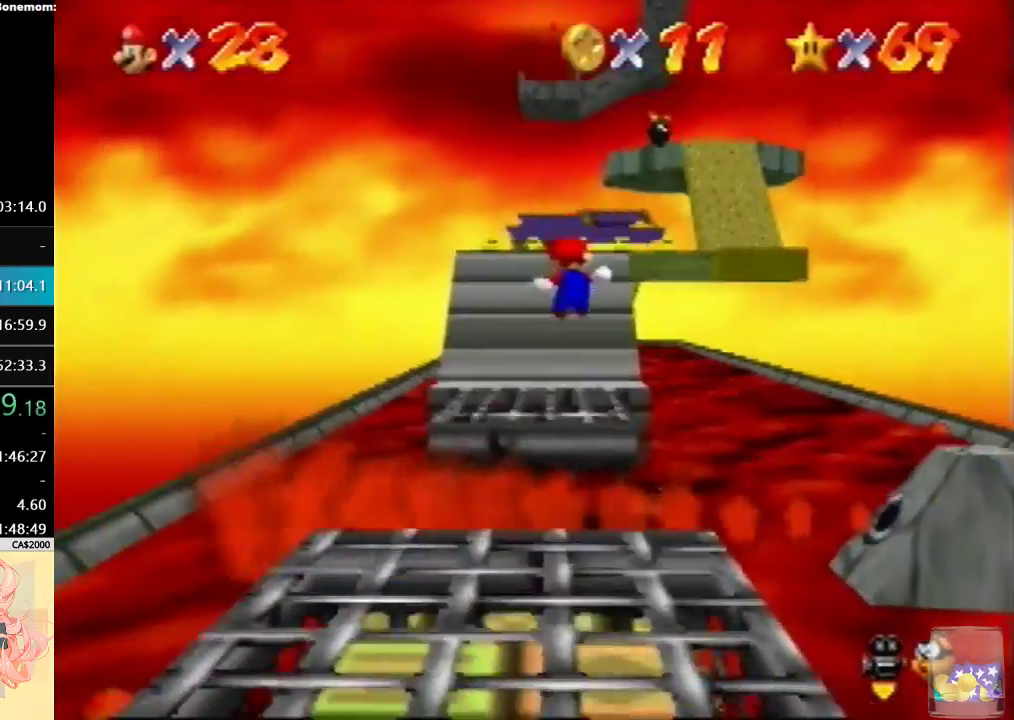
{"buttons": ["C_LEFT"], "left_stick": "up", "events": [[500, "C_LEFT", "down"]]}
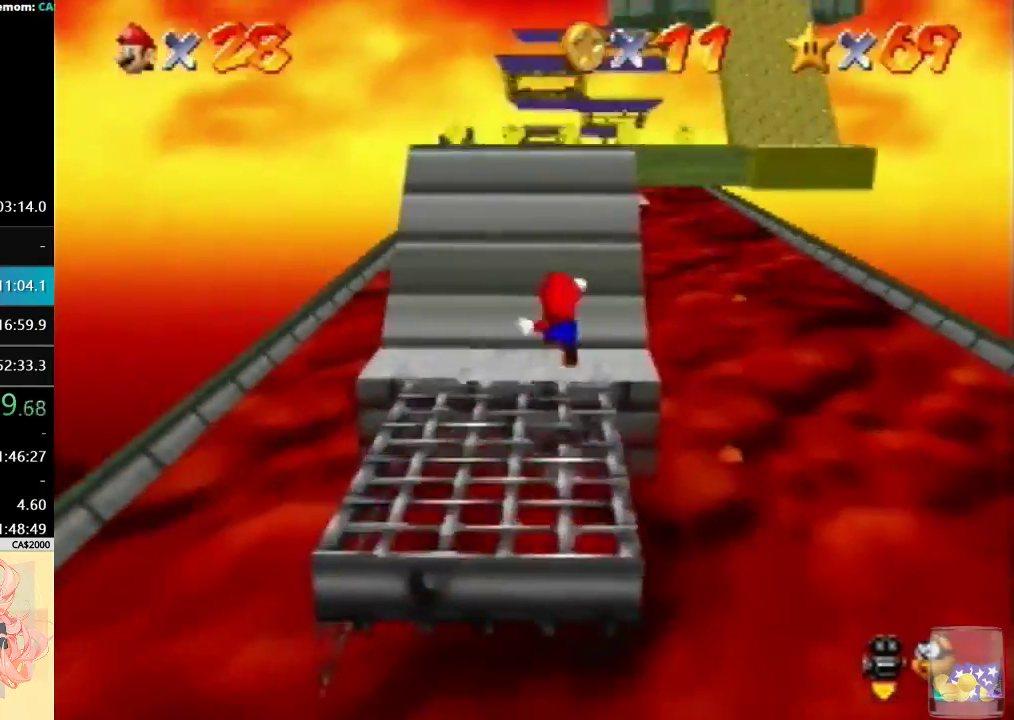
{"buttons": [], "left_stick": "up", "events": [[133, "C_LEFT", "up"], [200, "left_stick", "up-left"], [400, "left_stick", "up"]]}
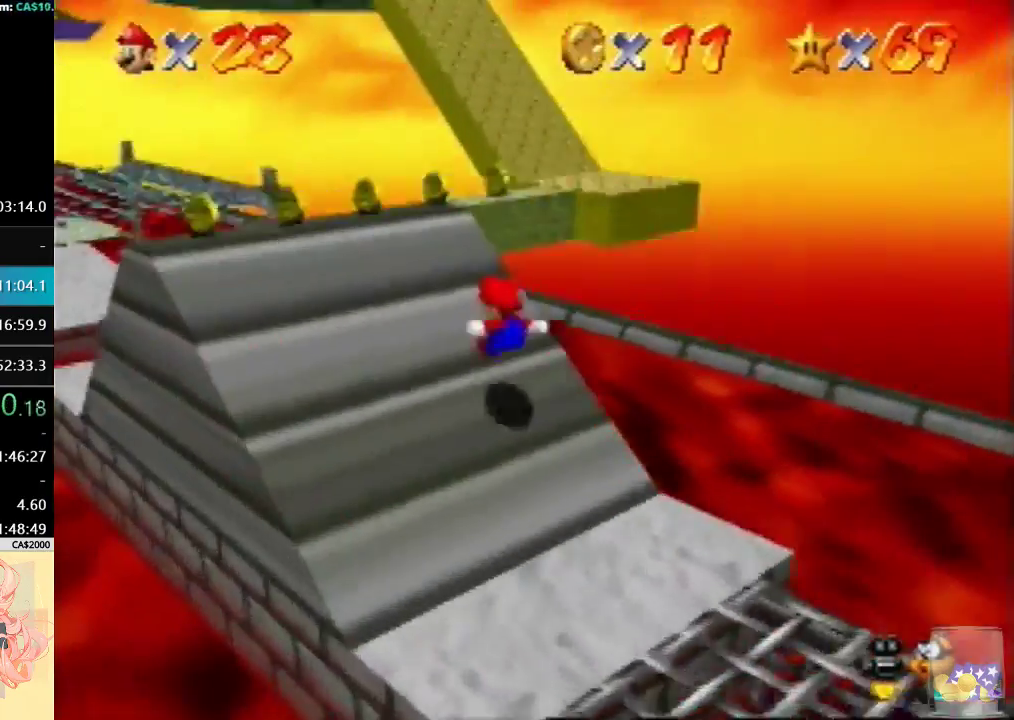
{"buttons": ["B"], "left_stick": "up", "events": [[300, "B", "down"]]}
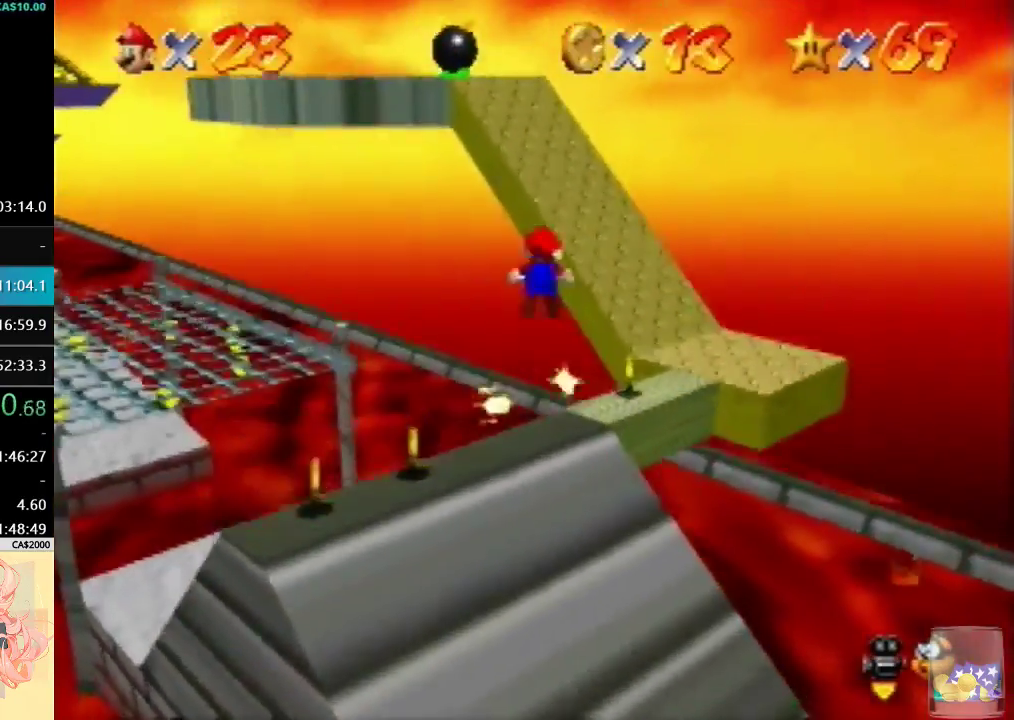
{"buttons": [], "left_stick": "up", "events": [[167, "B", "up"], [367, "B", "down"], [467, "B", "up"]]}
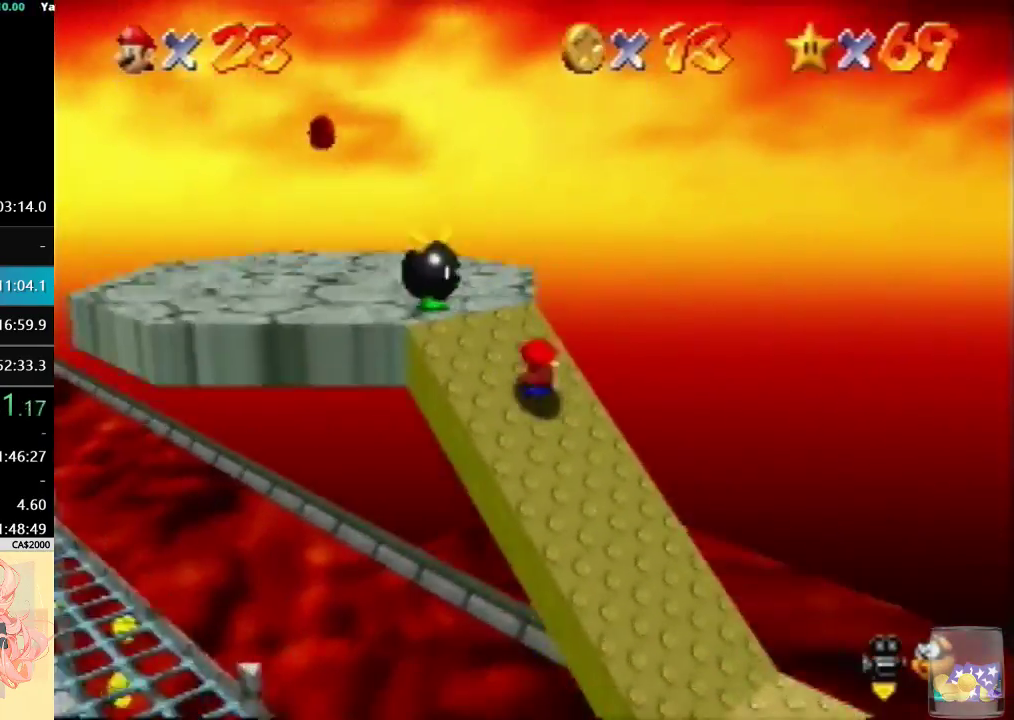
{"buttons": [], "left_stick": "up", "events": [[33, "C_RIGHT", "down"], [67, "left_stick", "up-left"], [167, "C_RIGHT", "up"], [467, "left_stick", "up"]]}
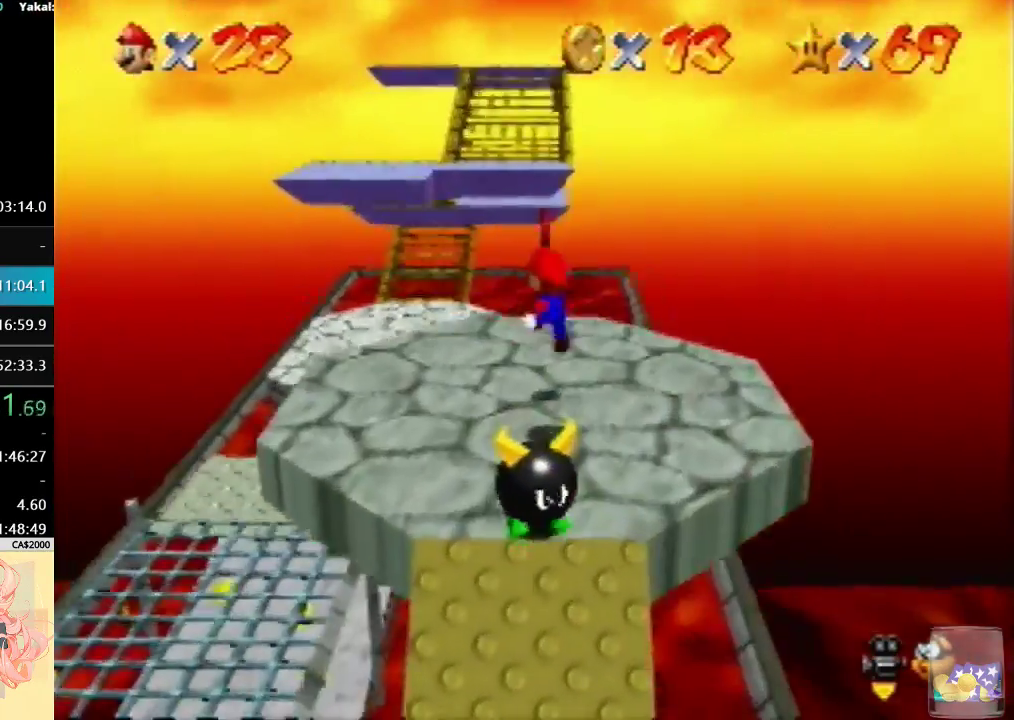
{"buttons": [], "left_stick": "center", "events": [[200, "B", "down"], [300, "B", "up"], [367, "B", "down"], [467, "left_stick", "center"], [500, "B", "up"]]}
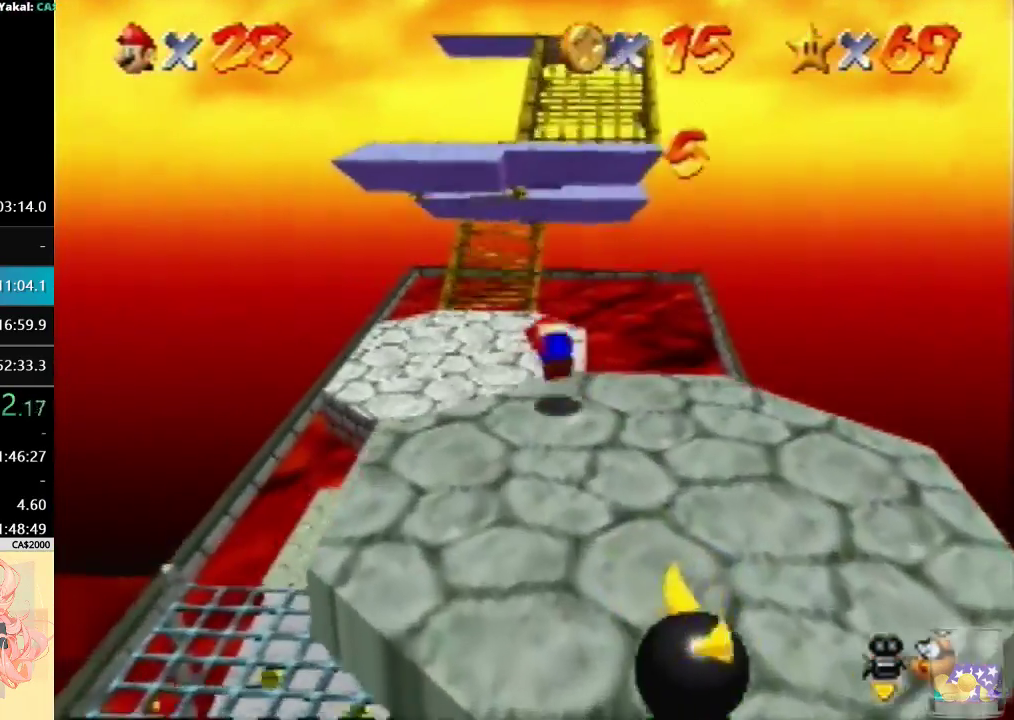
{"buttons": [], "left_stick": "up", "events": [[67, "left_stick", "up"]]}
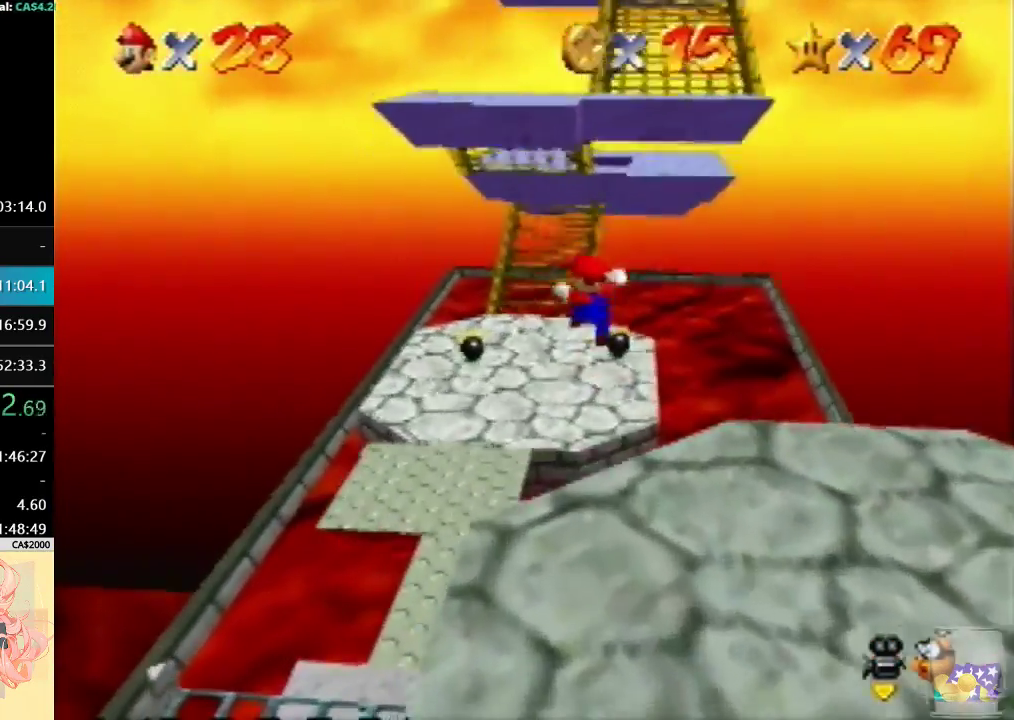
{"buttons": [], "left_stick": "up", "events": [[100, "left_stick", "up-left"], [200, "left_stick", "up"]]}
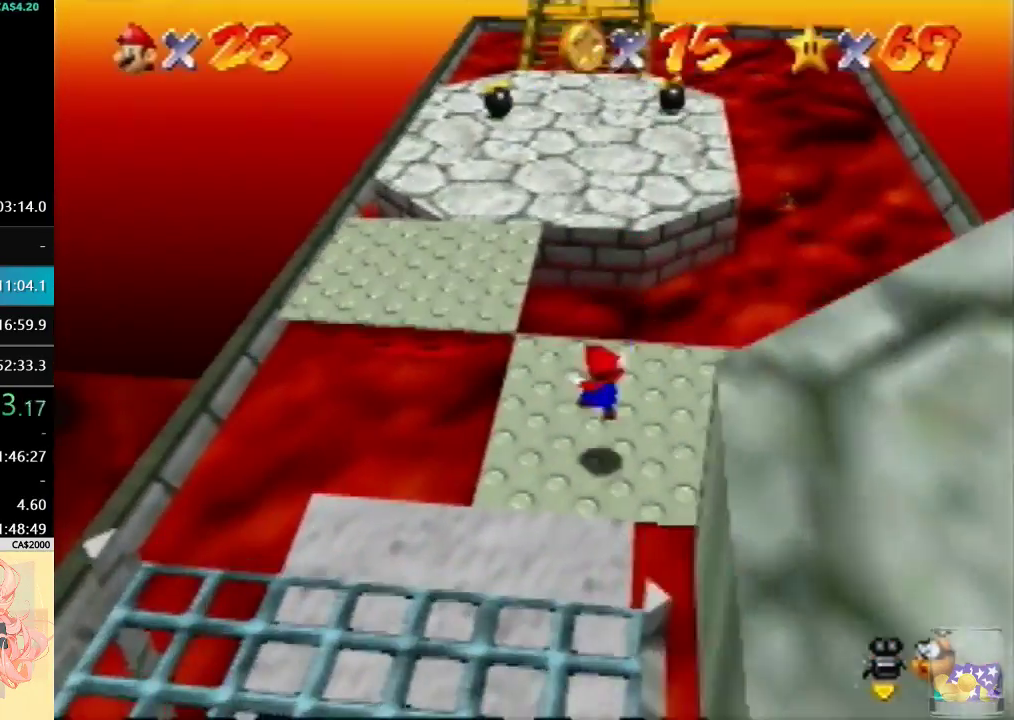
{"buttons": [], "left_stick": "up", "events": [[333, "left_stick", "up-left"], [400, "left_stick", "up"]]}
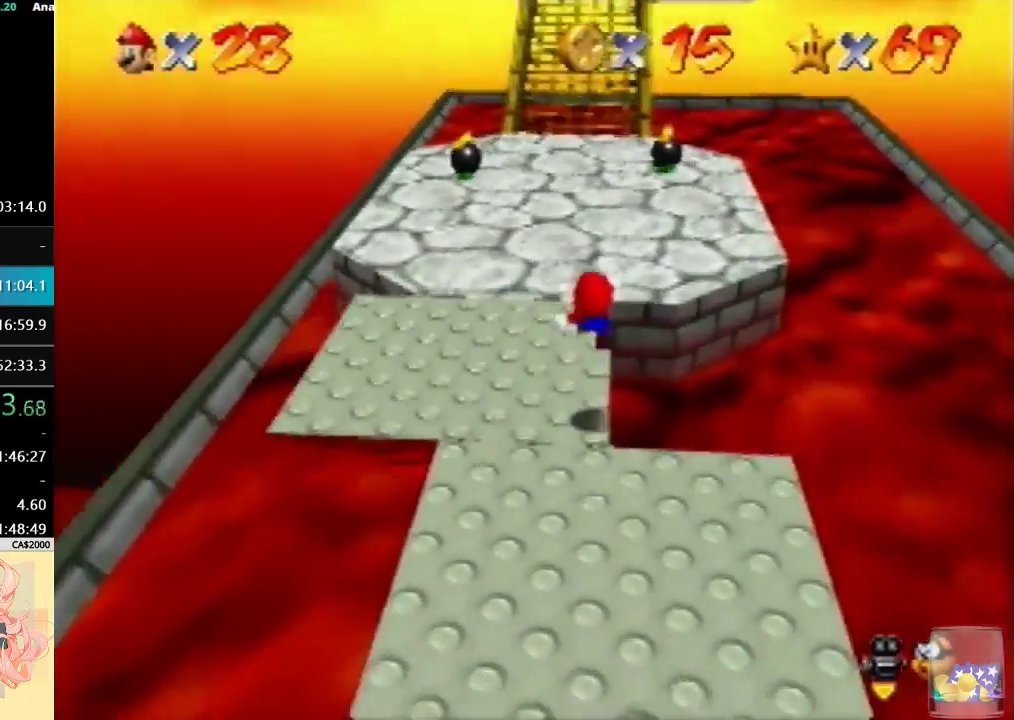
{"buttons": [], "left_stick": "up", "events": [[100, "left_stick", "up-left"], [267, "left_stick", "up"]]}